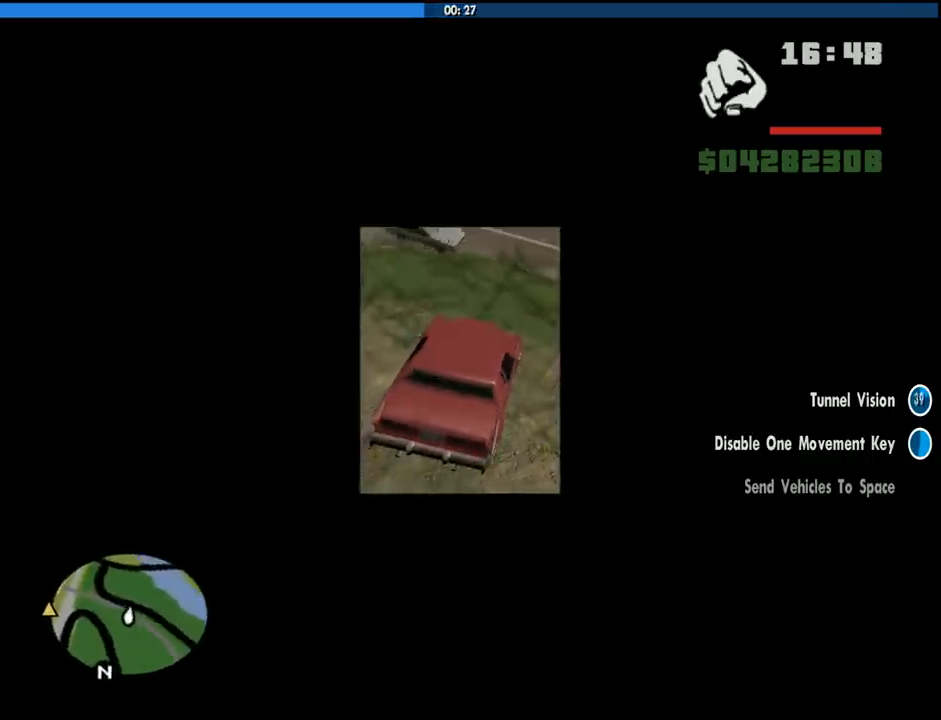
Gameplay with keyboard and mouse; each line is a JSON object with the keys and mouse buttons held at the frame after it. "events" lists presses ("down") and releases ("up") of "1", "2", "3", "4", "5", "6", "8", "a", "alt", "c", "ctrl", "d", "down", "e", "escape", "f", "f1", "f2", "f3", "g", "h", "left", "num2", "q", "r", "right", "s", "shift", "space", "tab", "up", "v", "w", "x", "z", "mouse_left", "mouse_middle", "mouse_right", "mouse_wheel_up" and "mouse_wheel_down" between this image and that frame as [ms after this image, input, new state], when the widget could be followed in between. "mouse_left", "mouse_middle", "mouse_right", "mouse_wheel_up", "mouse_wheel_down" = the "left", "middle", "right", "wheel_up", "wheel_down" buttons of the "mouse" list. No other keys are recorded. Mouse movement is not recorded.
{"keys": [], "mouse": [], "events": []}
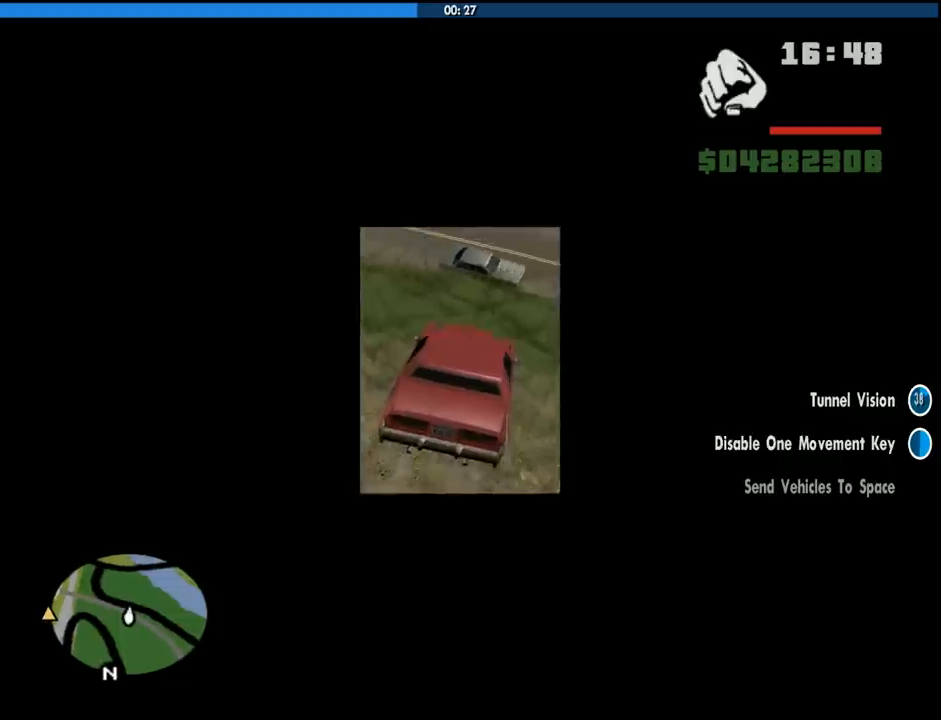
{"keys": ["w"], "mouse": [], "events": [[450, "w", "down"]]}
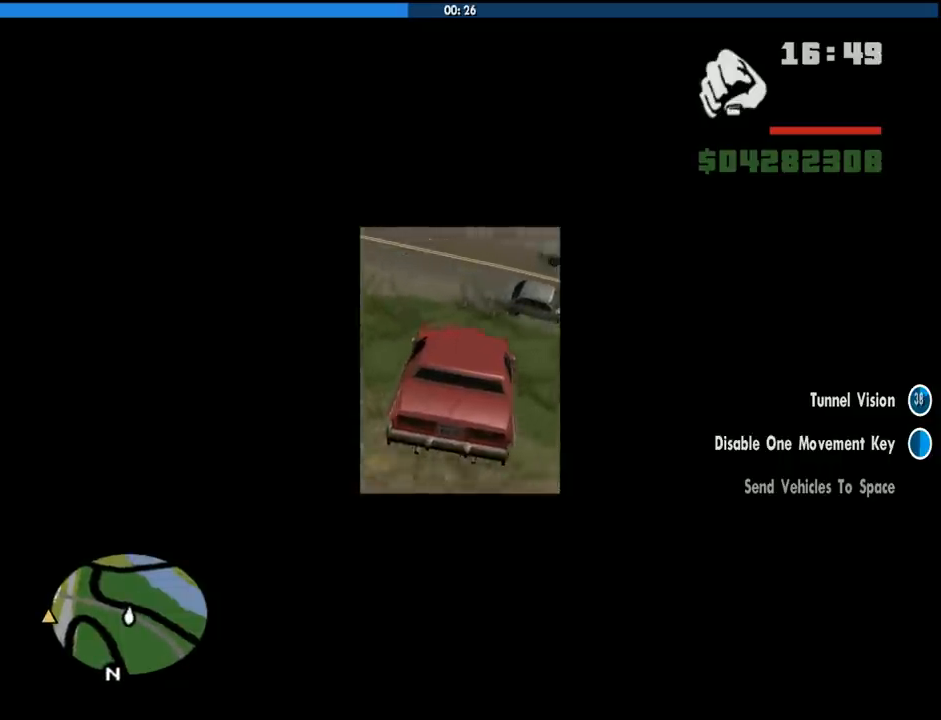
{"keys": [], "mouse": [], "events": [[100, "w", "up"]]}
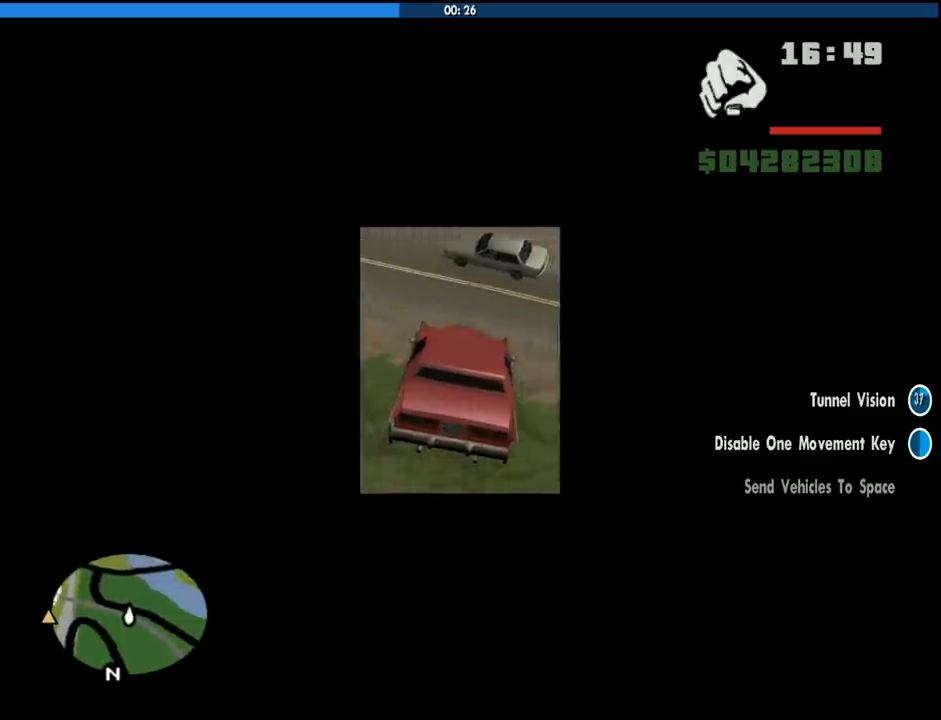
{"keys": ["5"], "mouse": [], "events": [[116, "5", "down"]]}
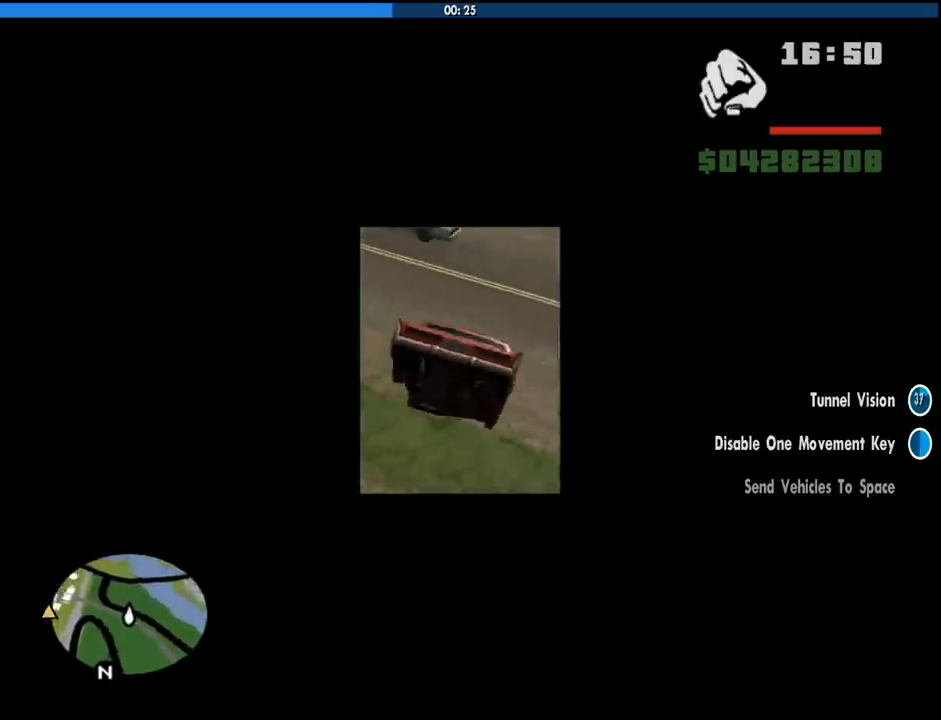
{"keys": ["5"], "mouse": [], "events": []}
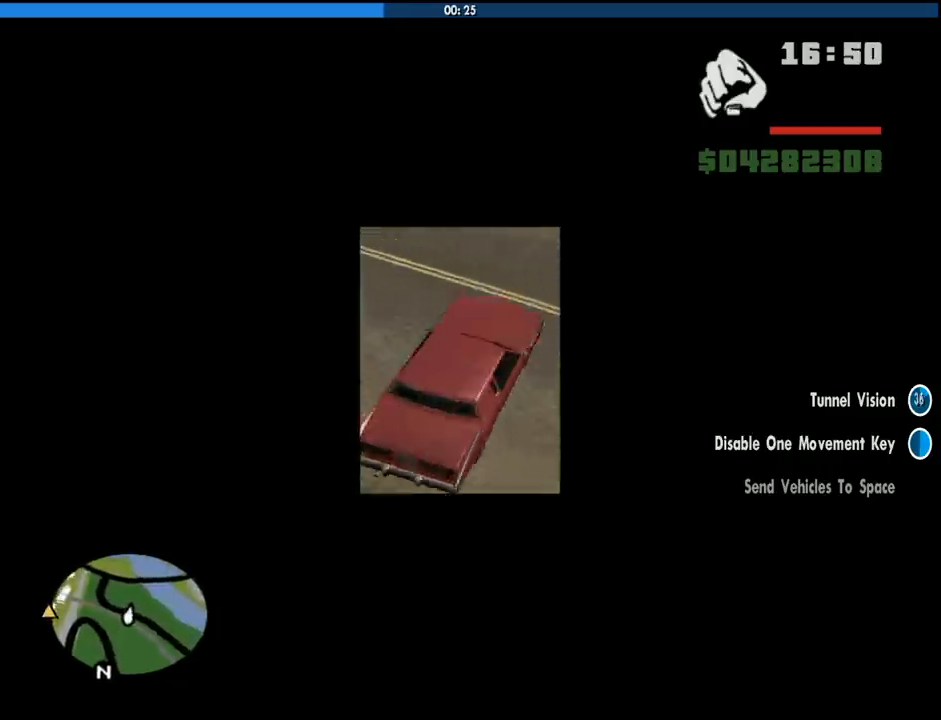
{"keys": ["a"], "mouse": [], "events": [[133, "5", "up"], [233, "a", "down"]]}
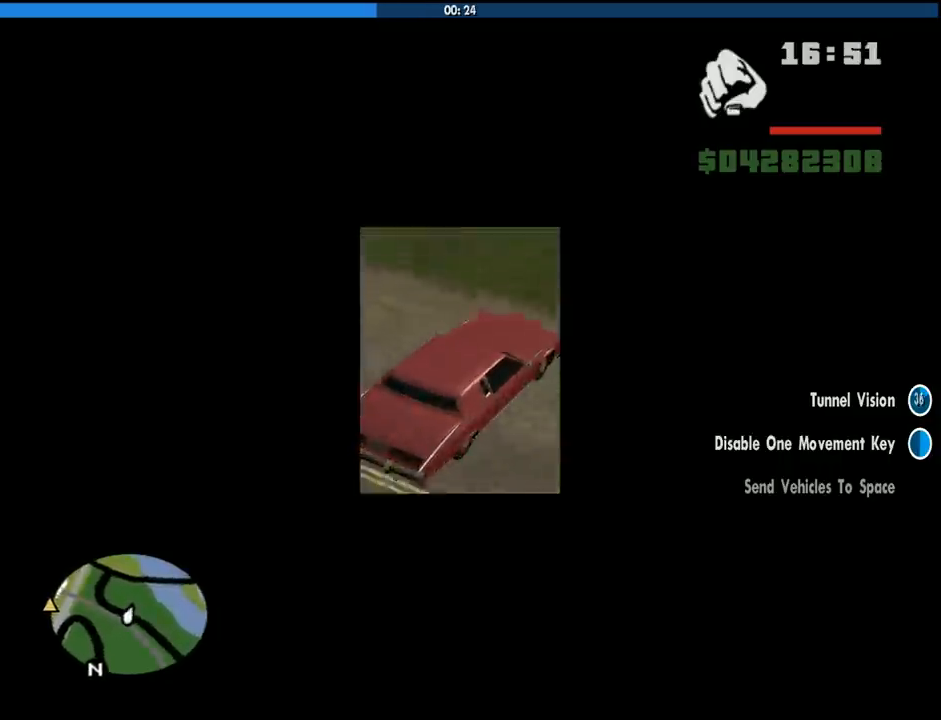
{"keys": ["d", "s"], "mouse": [], "events": [[16, "a", "up"], [200, "s", "down"], [483, "d", "down"]]}
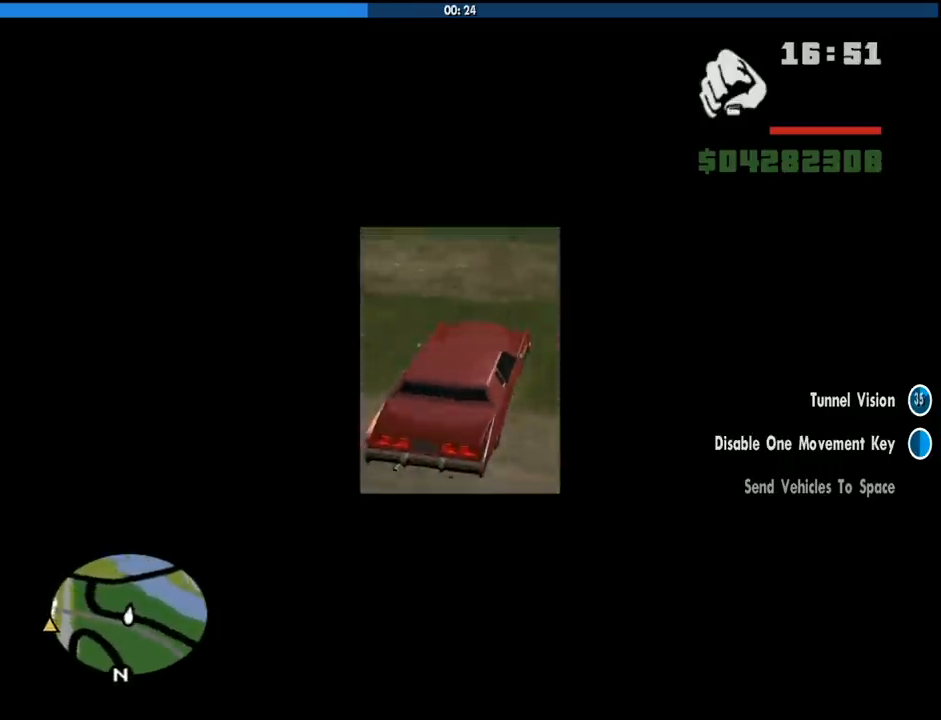
{"keys": ["d", "s"], "mouse": [], "events": []}
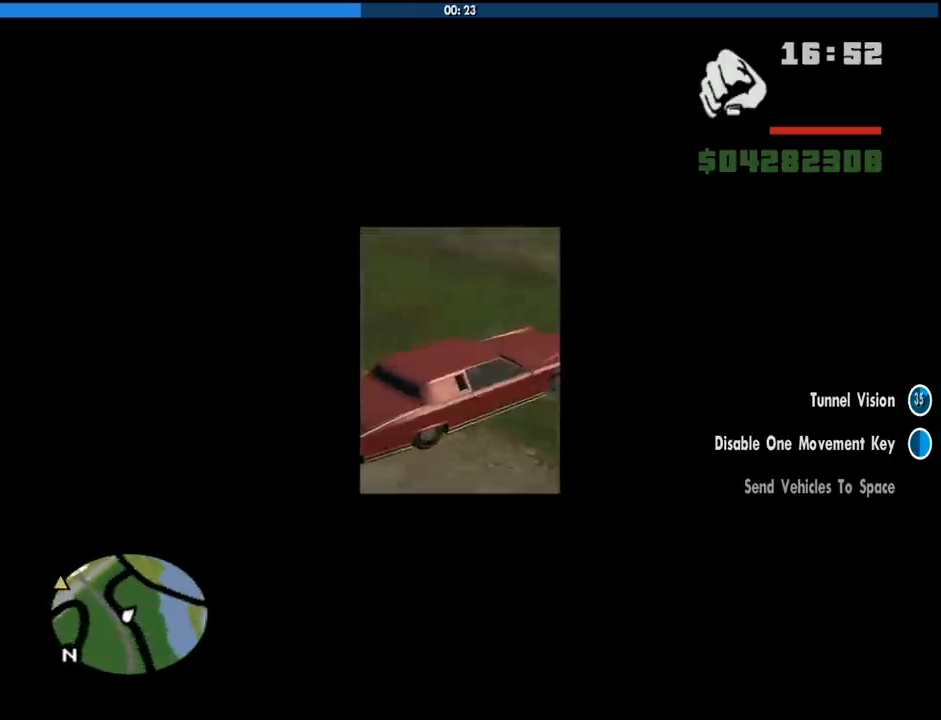
{"keys": ["d", "s"], "mouse": [], "events": []}
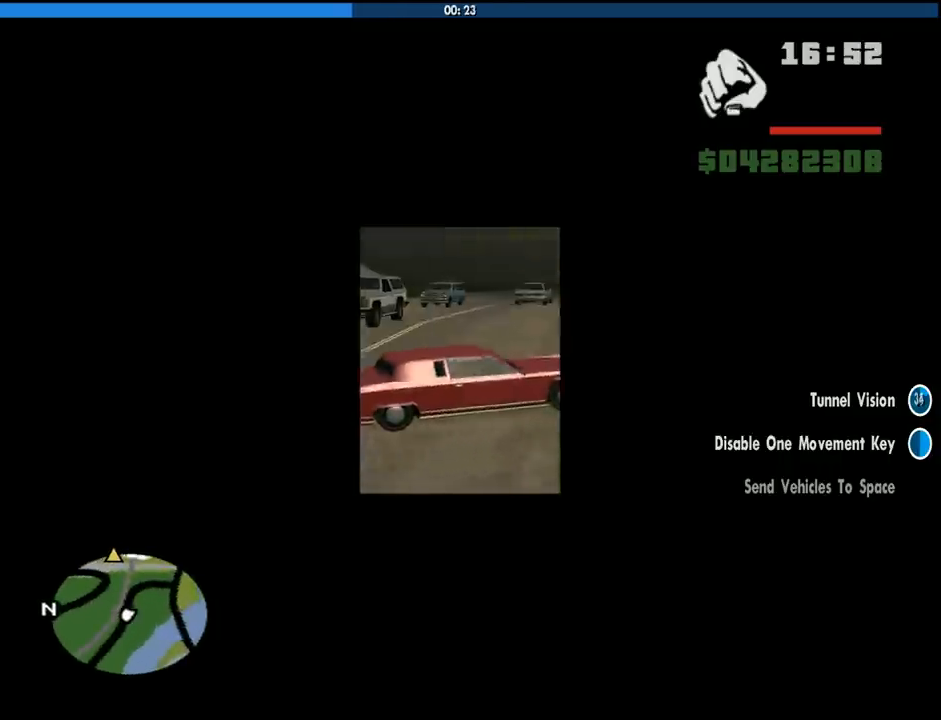
{"keys": ["w"], "mouse": [], "events": [[200, "s", "up"], [350, "w", "down"], [433, "d", "up"]]}
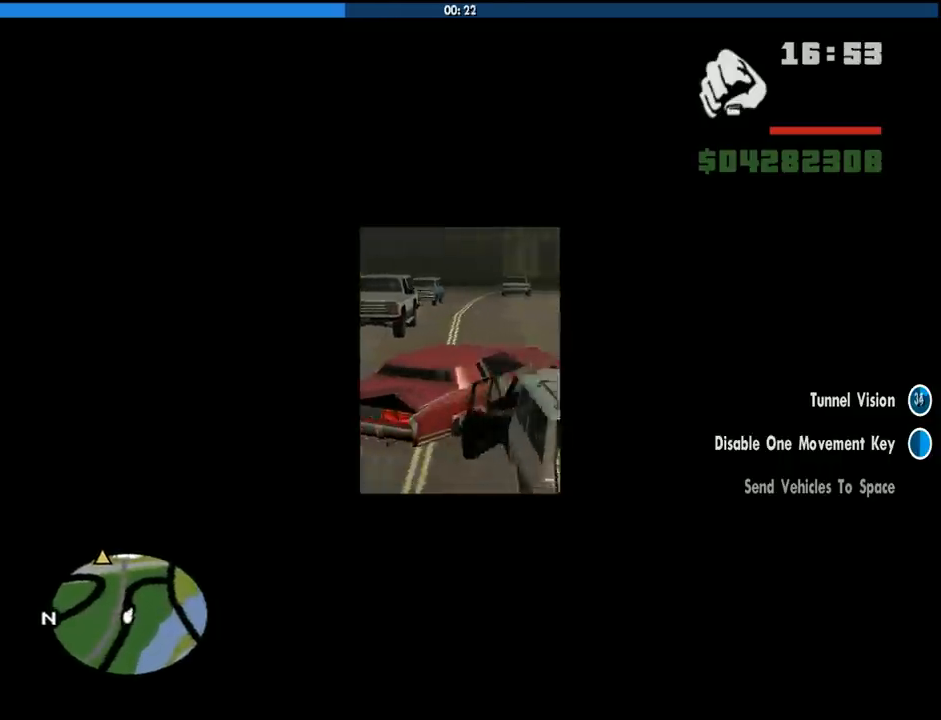
{"keys": ["w"], "mouse": [], "events": [[166, "d", "down"], [316, "d", "up"]]}
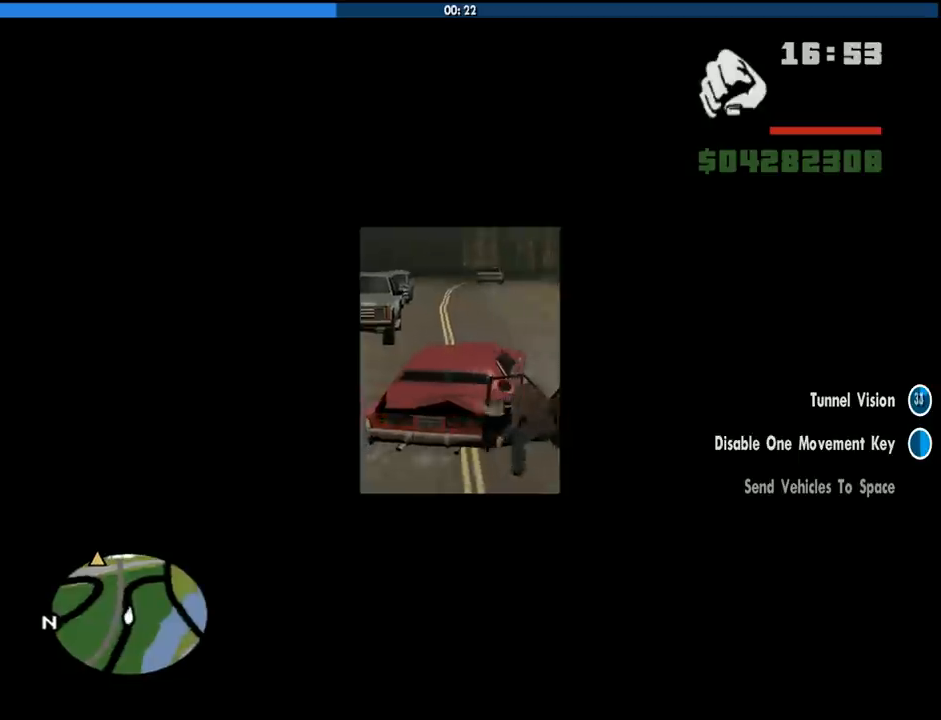
{"keys": ["w"], "mouse": [], "events": []}
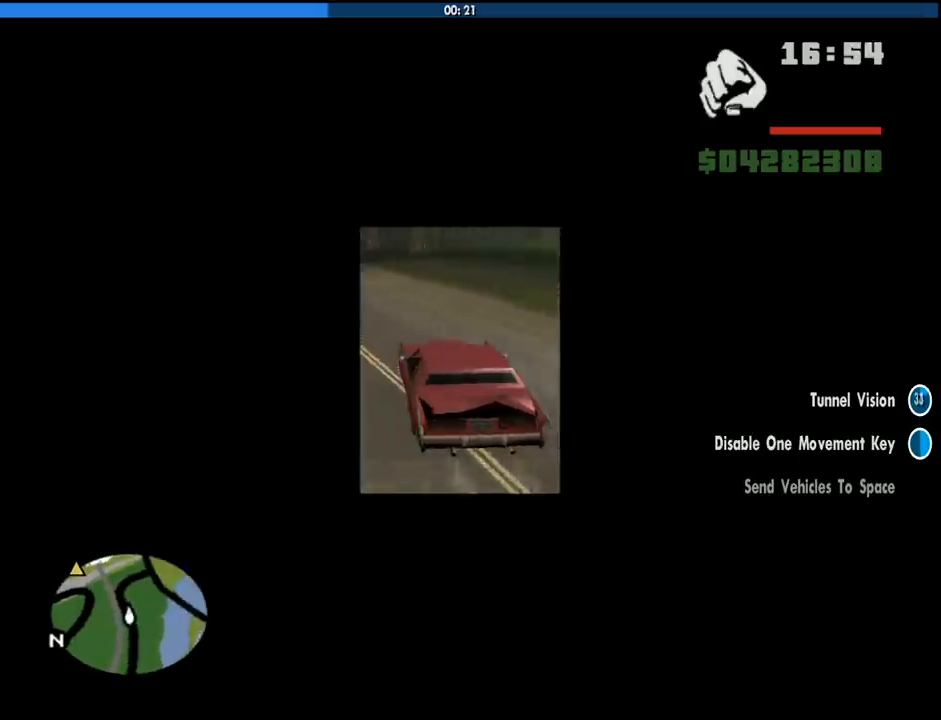
{"keys": ["w"], "mouse": [], "events": []}
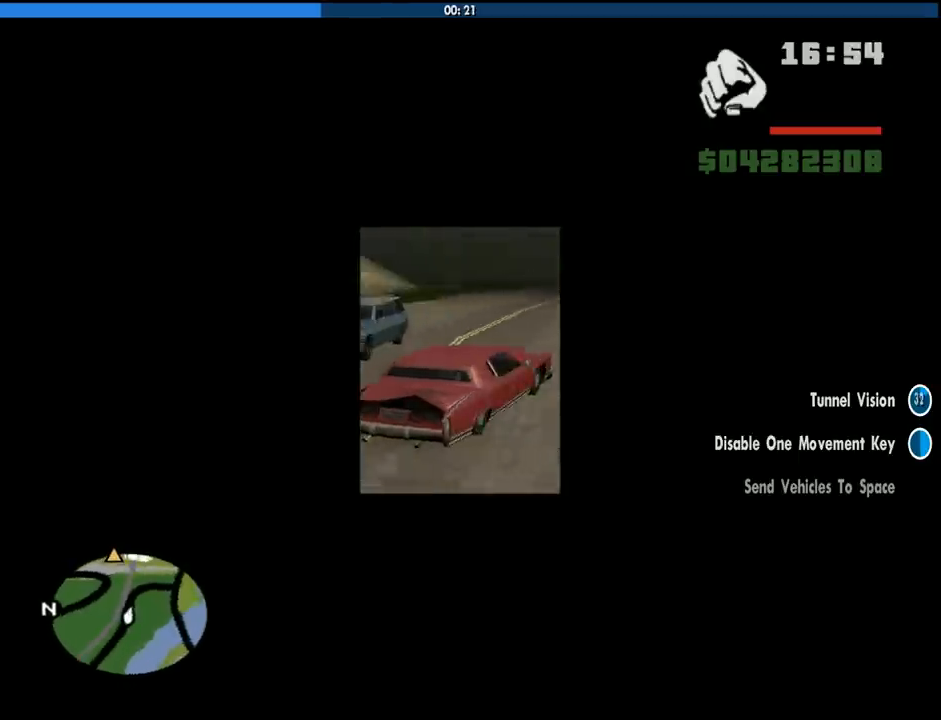
{"keys": ["w"], "mouse": [], "events": []}
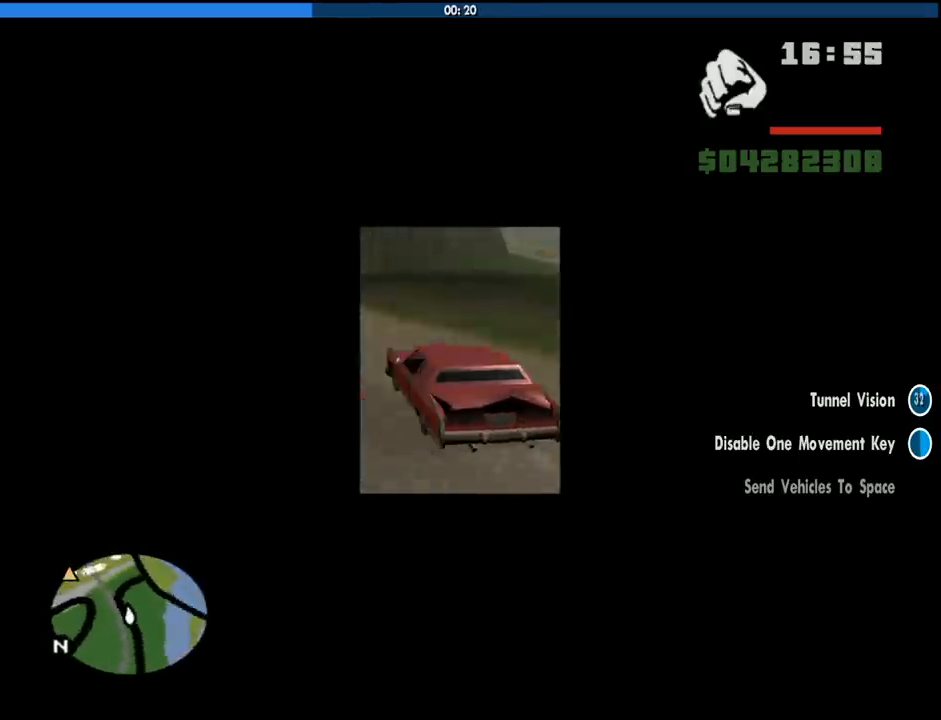
{"keys": ["w"], "mouse": [], "events": []}
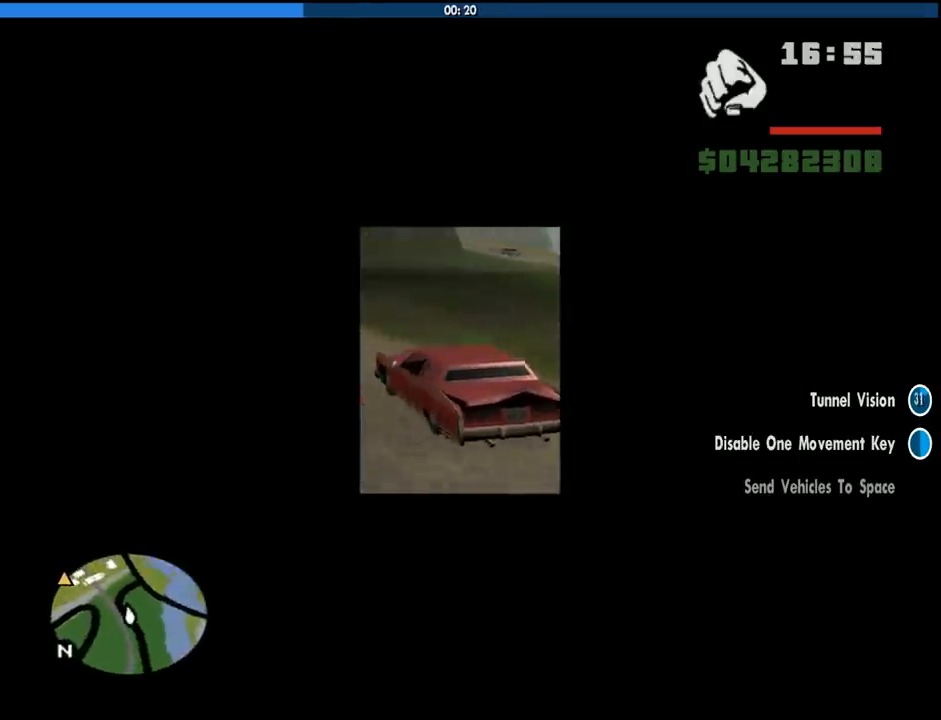
{"keys": ["w"], "mouse": [], "events": []}
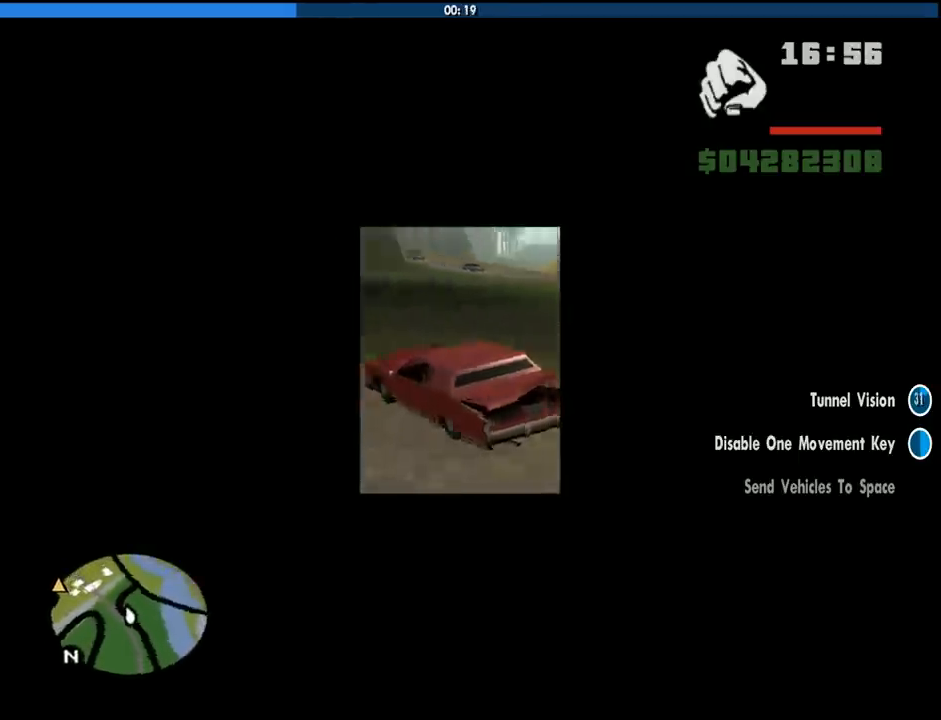
{"keys": ["w"], "mouse": [], "events": []}
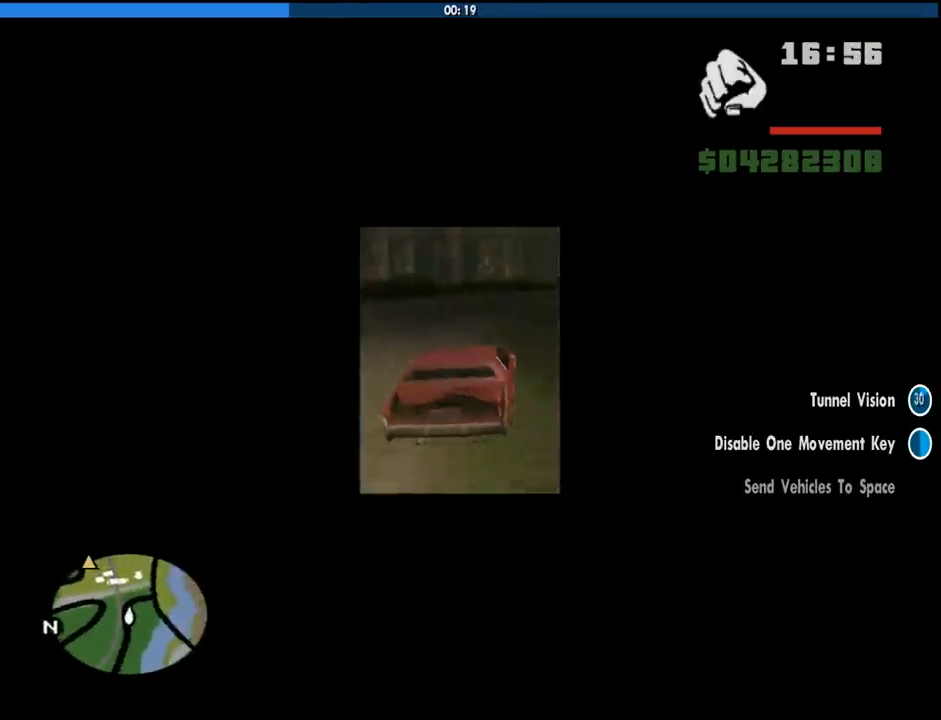
{"keys": ["d", "w"], "mouse": [], "events": [[133, "d", "down"], [333, "d", "up"], [466, "d", "down"]]}
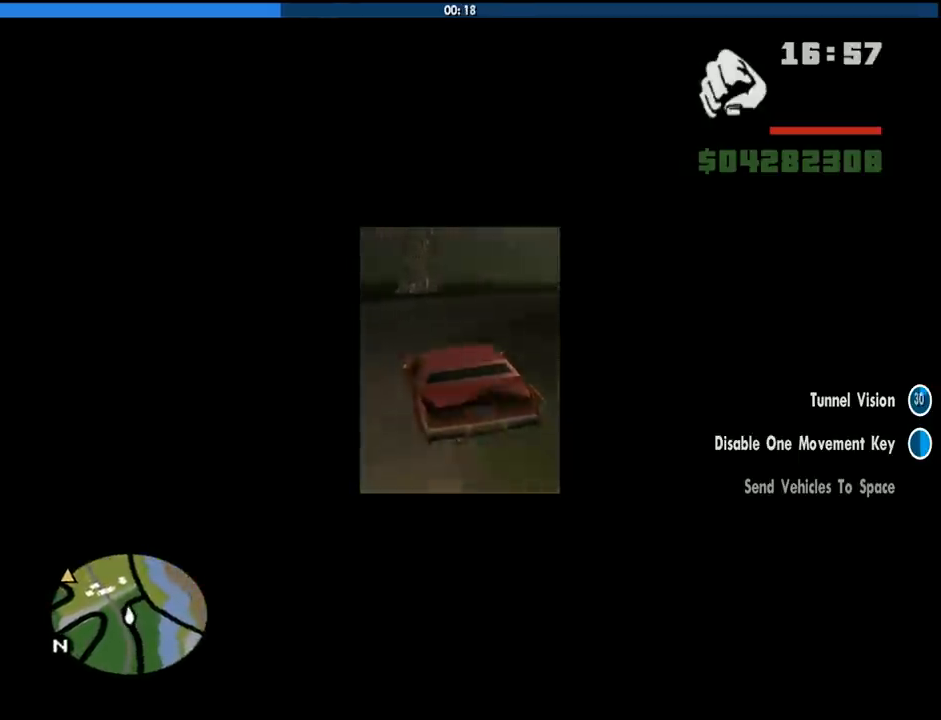
{"keys": ["d", "w"], "mouse": [], "events": []}
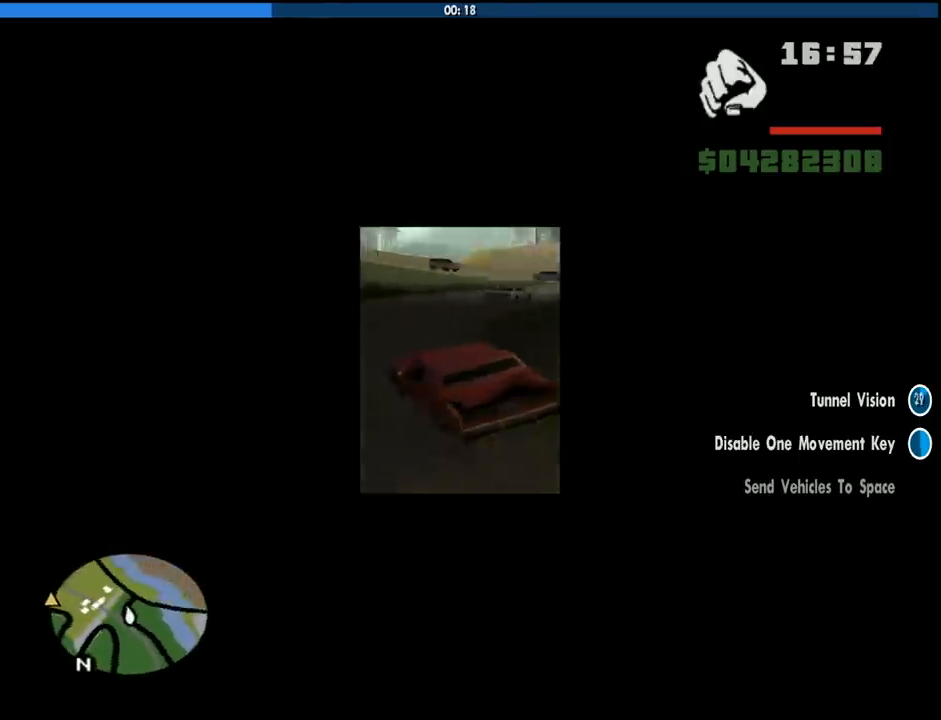
{"keys": [], "mouse": [], "events": [[266, "d", "up"], [266, "w", "up"]]}
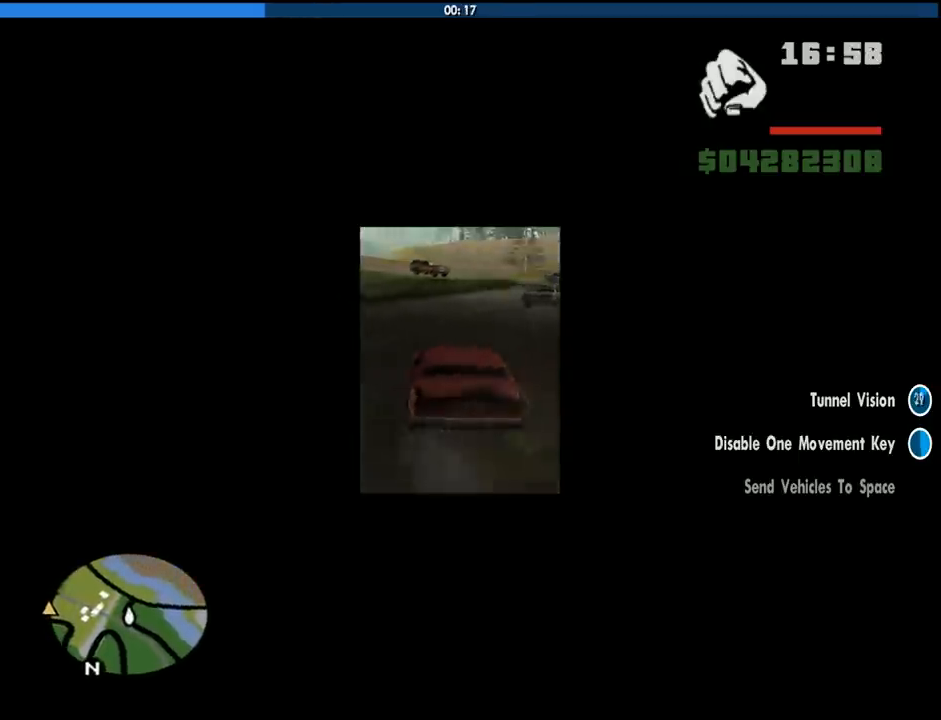
{"keys": ["w"], "mouse": [], "events": [[416, "w", "down"]]}
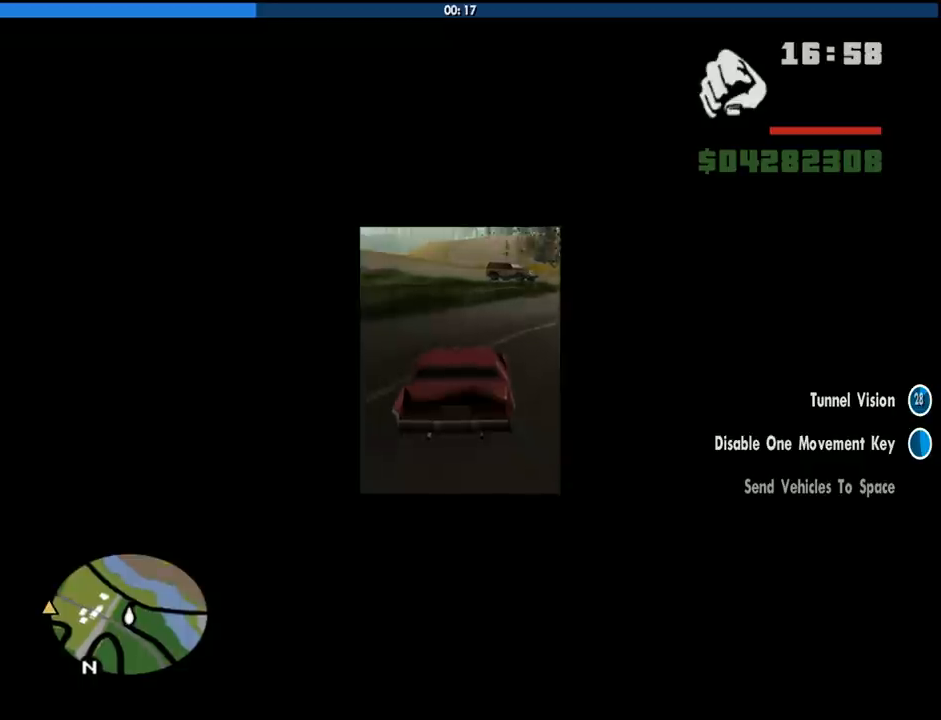
{"keys": ["w"], "mouse": [], "events": []}
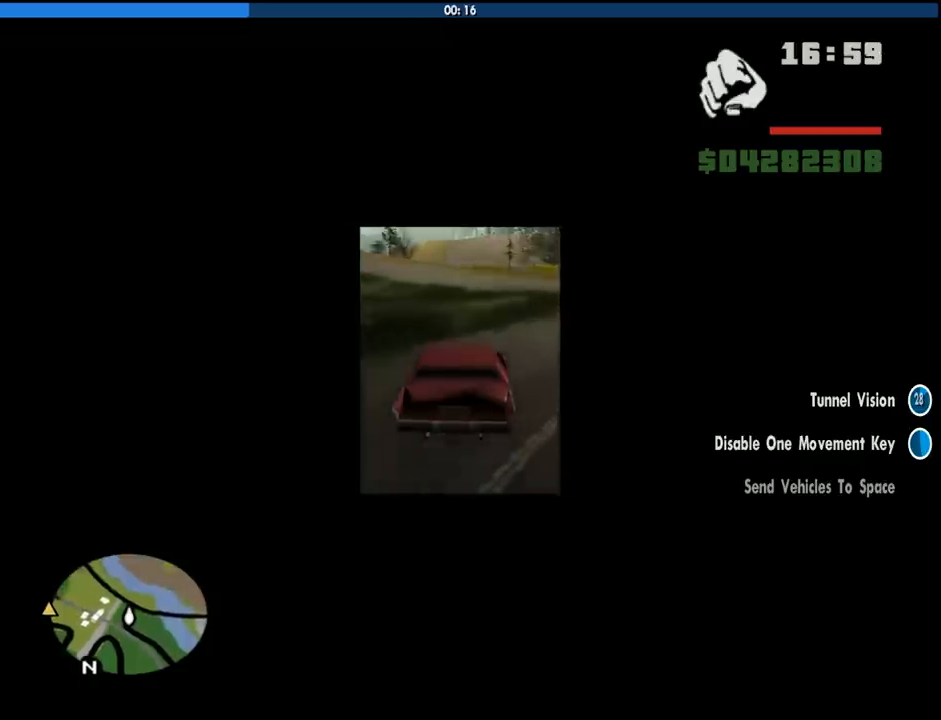
{"keys": [], "mouse": [], "events": [[166, "w", "up"]]}
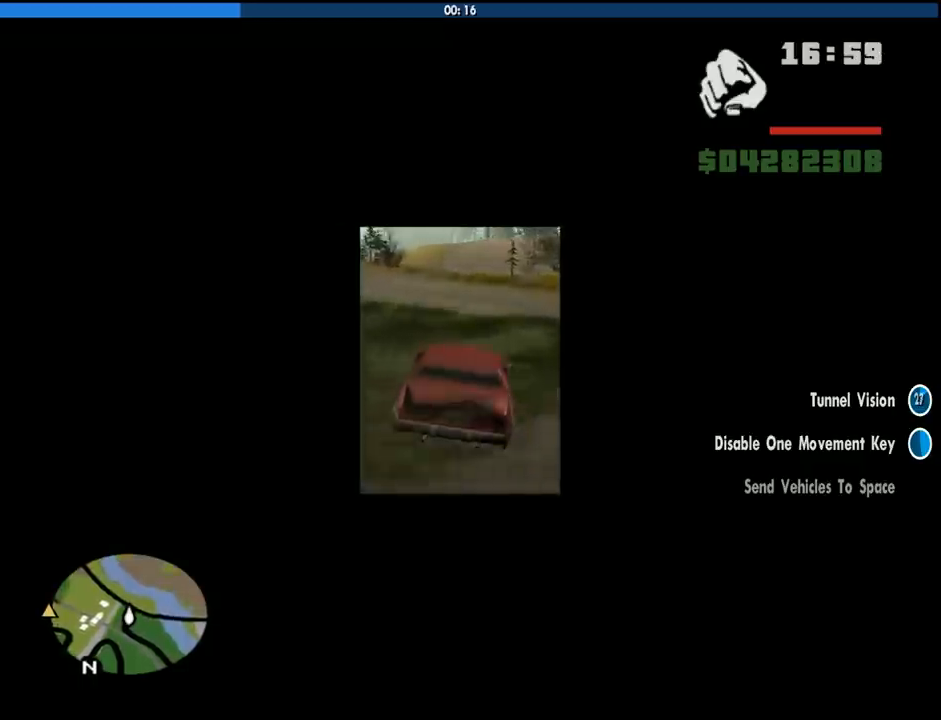
{"keys": ["s"], "mouse": [], "events": [[50, "s", "down"]]}
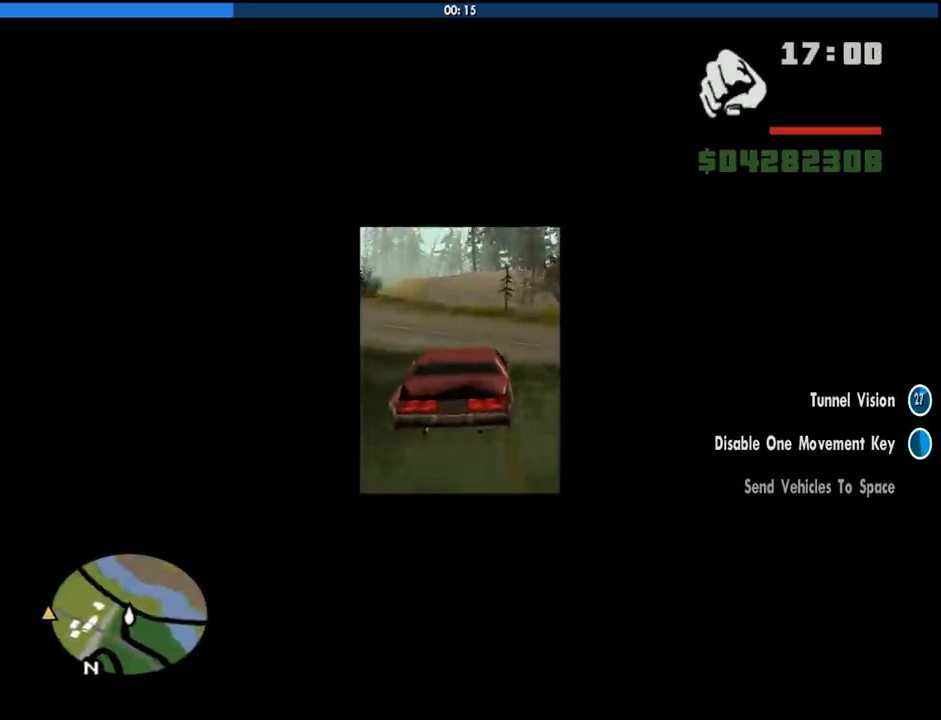
{"keys": ["d", "s"], "mouse": [], "events": [[16, "d", "down"]]}
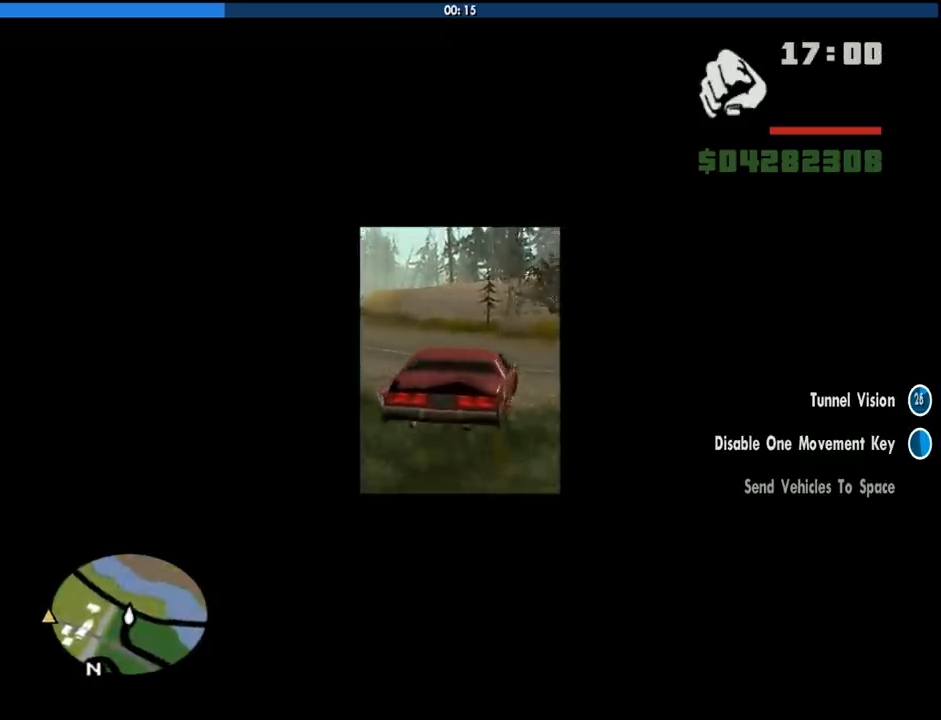
{"keys": ["d", "s"], "mouse": [], "events": []}
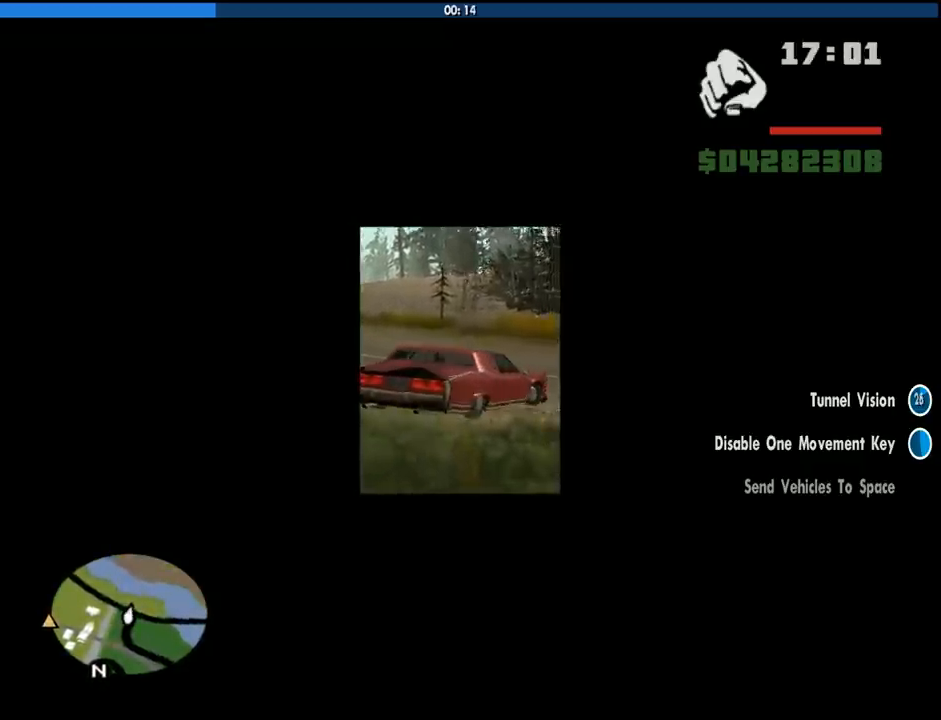
{"keys": ["d", "s"], "mouse": [], "events": []}
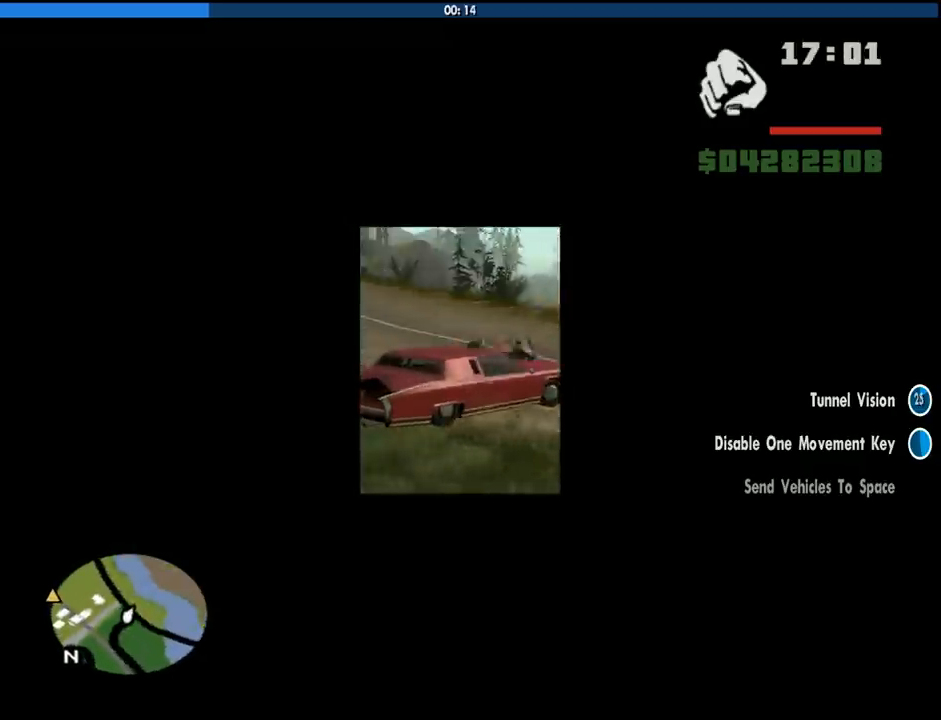
{"keys": ["d"], "mouse": [], "events": [[433, "s", "up"]]}
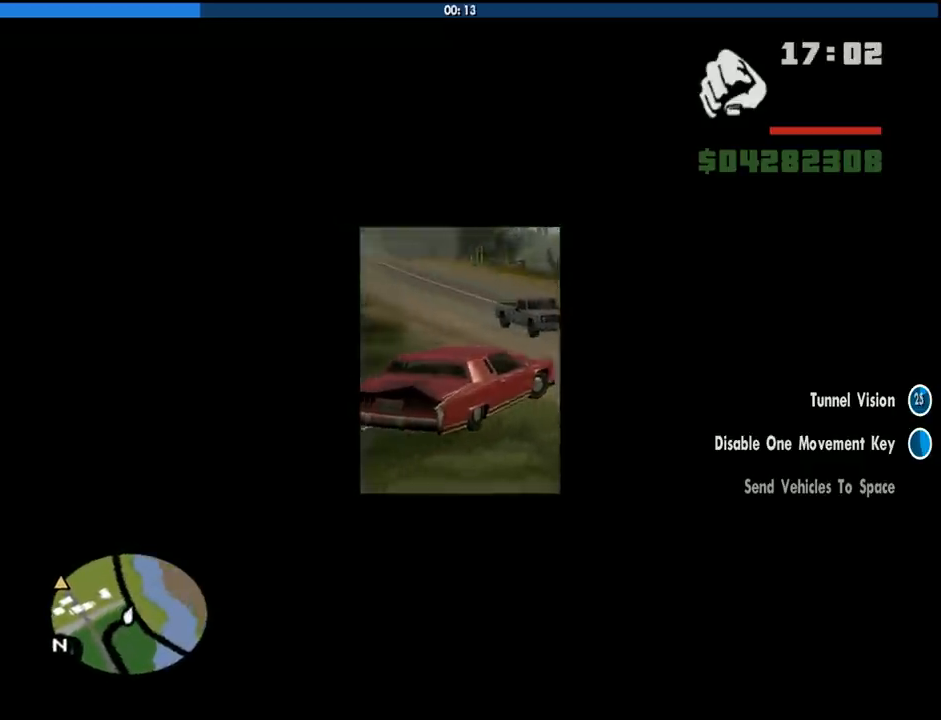
{"keys": ["w"], "mouse": [], "events": [[33, "w", "down"], [83, "d", "up"]]}
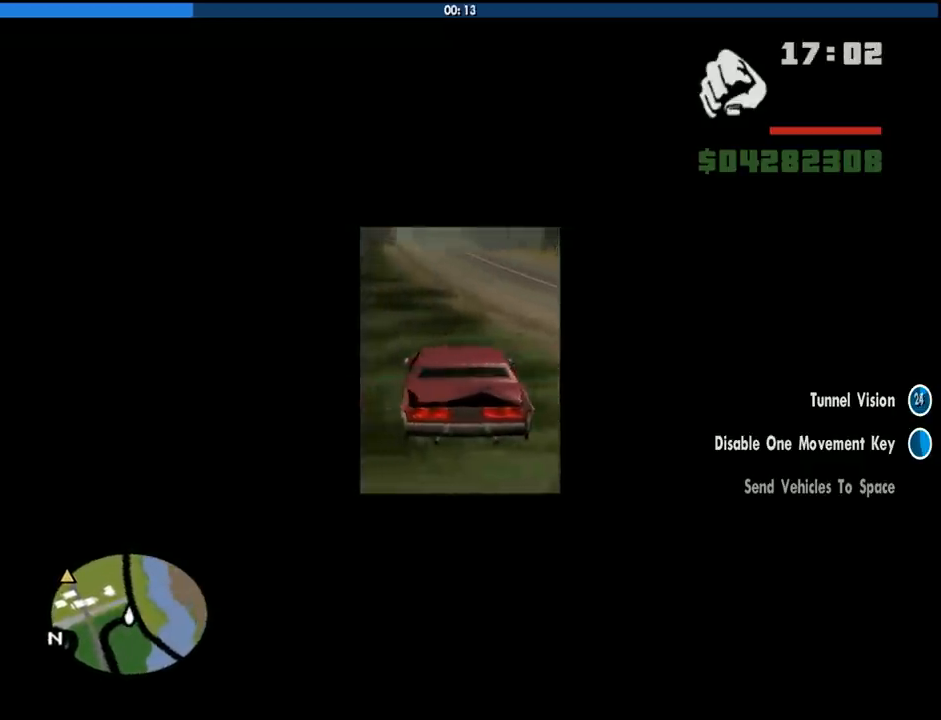
{"keys": ["w"], "mouse": [], "events": []}
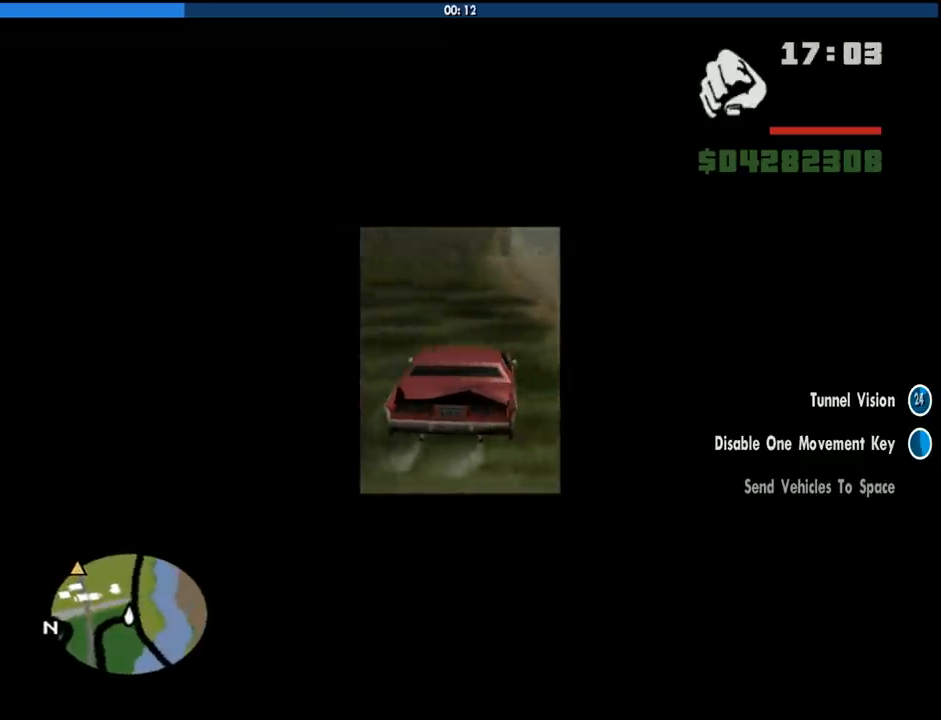
{"keys": ["w"], "mouse": [], "events": [[383, "d", "down"], [483, "d", "up"]]}